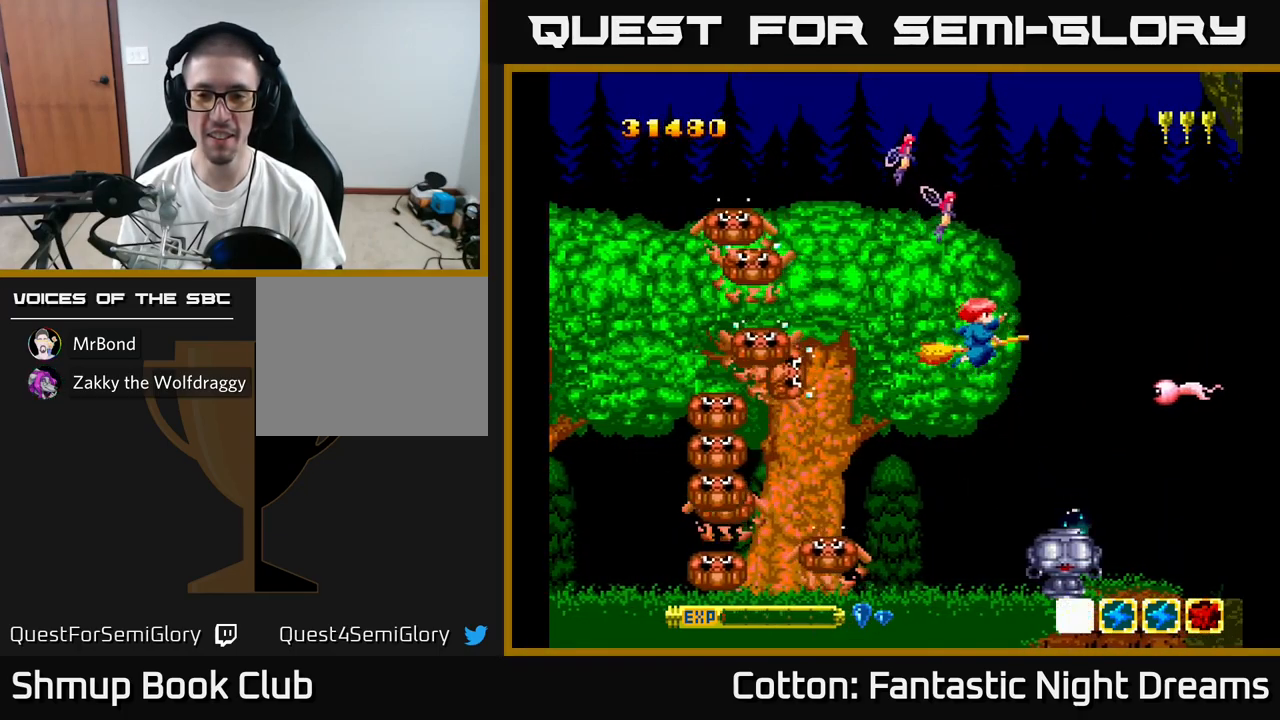
Gameplay with a controller (Xbox layout); each line is a JSON object with the inputs held at the frame after it. "events" lists button and stick changes between this image and that frame as [ms after this image, input, new state], when the widget could be followed in between. Not read: L3 R3 left_stick.
{"buttons": ["DPAD_UP"], "right_stick": "center", "events": [[67, "DPAD_LEFT", "up"], [84, "DPAD_UP", "up"], [134, "DPAD_DOWN", "down"], [284, "Y", "down"], [367, "DPAD_DOWN", "up"], [384, "Y", "up"], [451, "DPAD_UP", "down"]]}
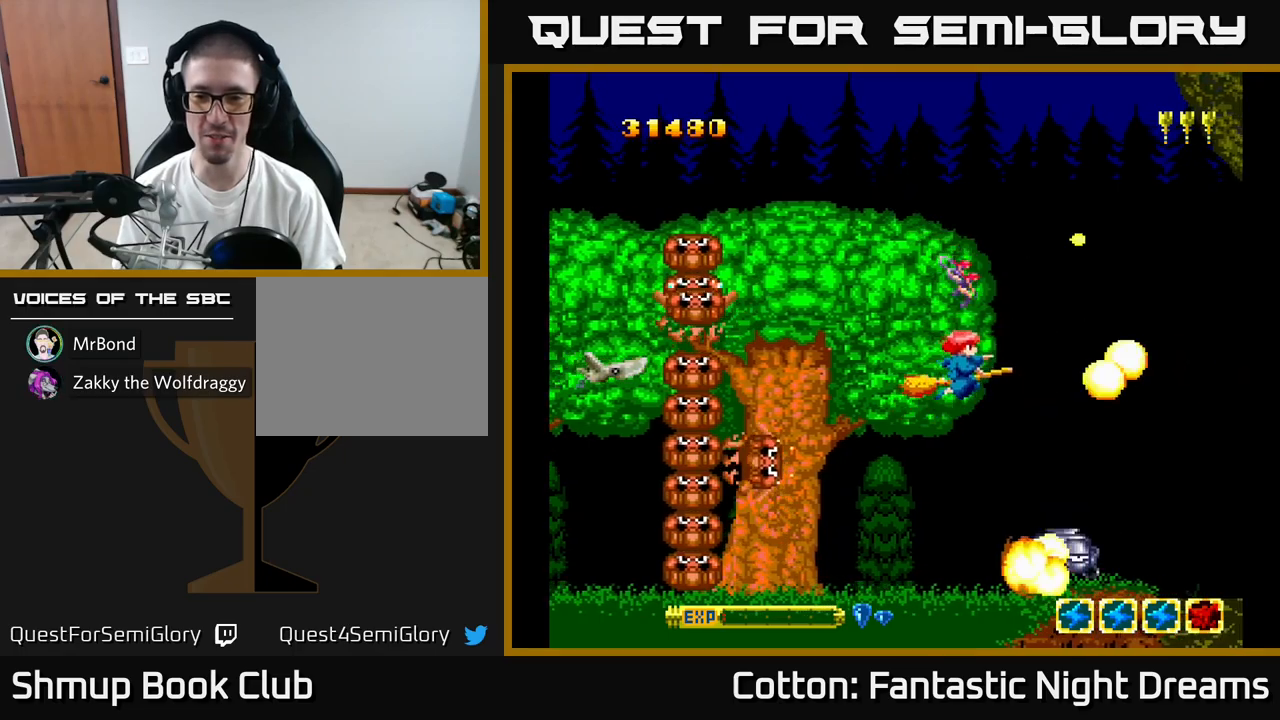
{"buttons": ["DPAD_LEFT"], "right_stick": "center", "events": [[150, "DPAD_LEFT", "down"], [167, "DPAD_UP", "up"], [200, "DPAD_LEFT", "up"], [267, "DPAD_UP", "down"], [417, "DPAD_LEFT", "down"], [467, "DPAD_UP", "up"]]}
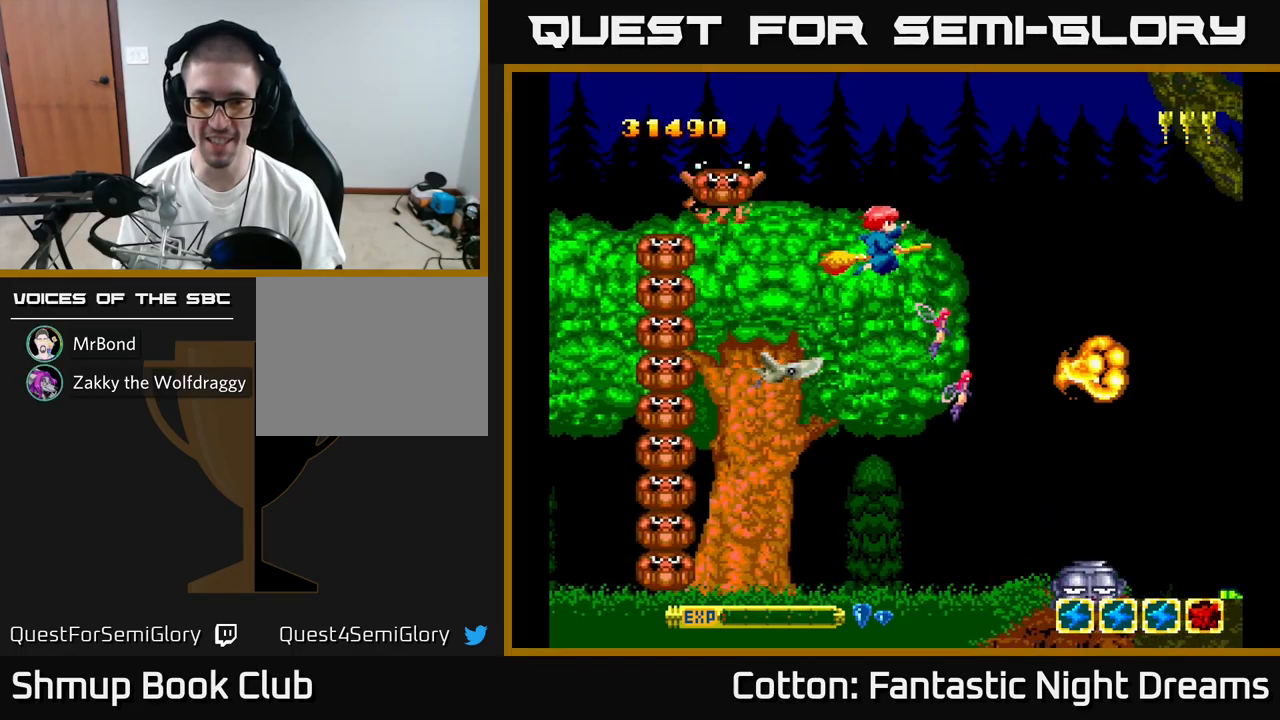
{"buttons": ["DPAD_UP"], "right_stick": "center", "events": [[67, "DPAD_DOWN", "down"], [117, "DPAD_LEFT", "up"], [233, "B", "down"], [233, "DPAD_DOWN", "up"], [300, "B", "up"], [317, "DPAD_RIGHT", "down"], [467, "DPAD_RIGHT", "up"], [500, "DPAD_UP", "down"]]}
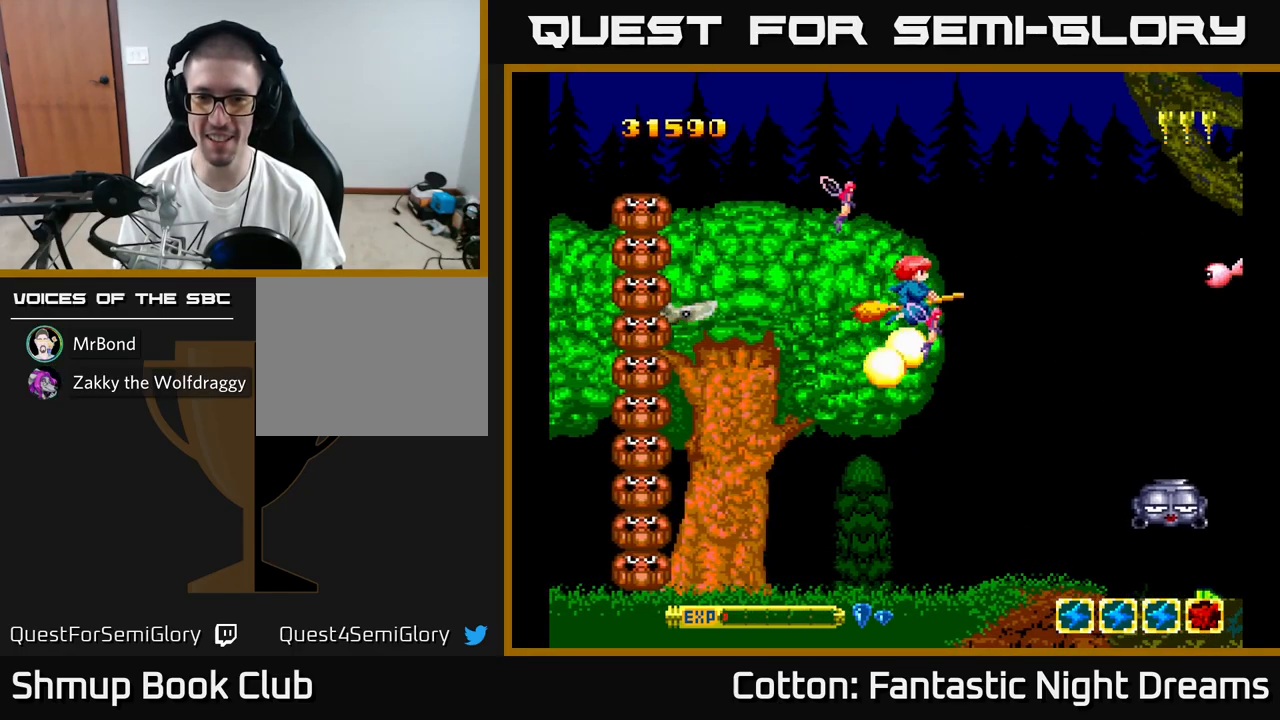
{"buttons": ["DPAD_DOWN"], "right_stick": "center", "events": [[267, "DPAD_LEFT", "down"], [317, "DPAD_UP", "up"], [400, "DPAD_DOWN", "down"], [483, "DPAD_LEFT", "up"]]}
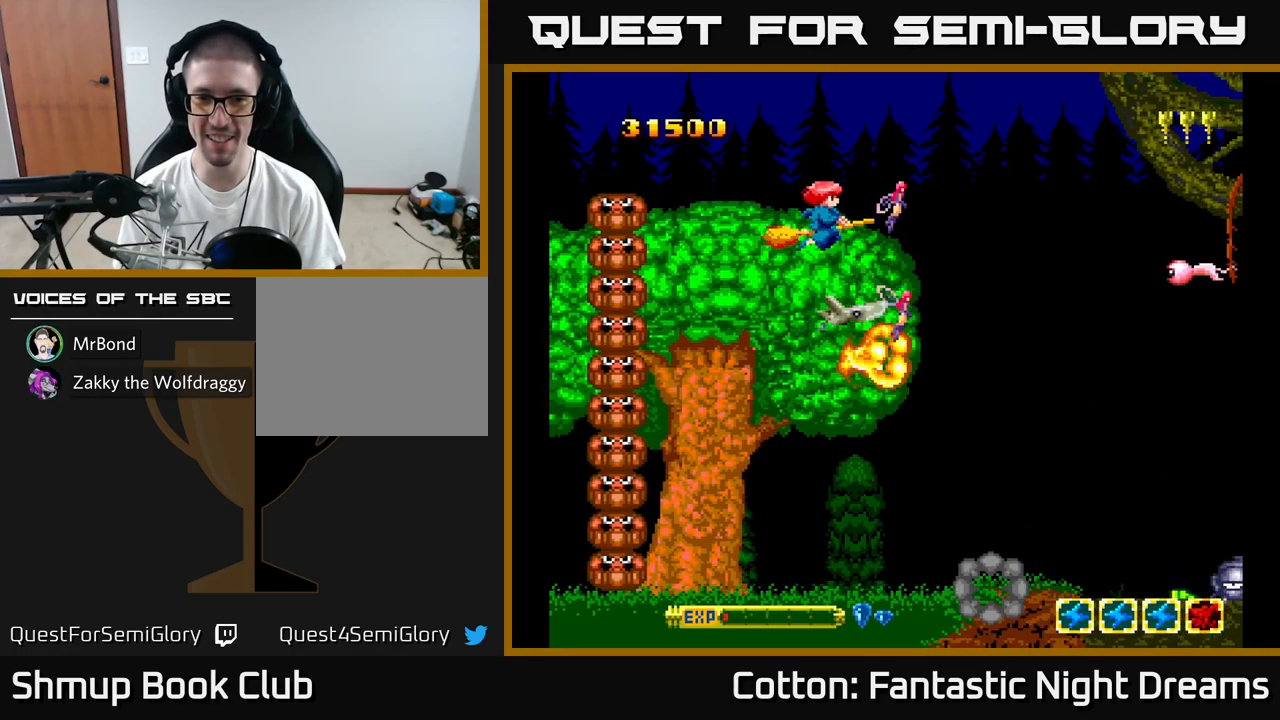
{"buttons": ["Y", "DPAD_RIGHT"], "right_stick": "center", "events": [[83, "B", "down"], [183, "B", "up"], [267, "DPAD_RIGHT", "down"], [300, "DPAD_DOWN", "up"], [317, "Y", "down"], [333, "DPAD_RIGHT", "up"], [333, "DPAD_UP", "down"], [483, "DPAD_UP", "up"], [500, "DPAD_RIGHT", "down"]]}
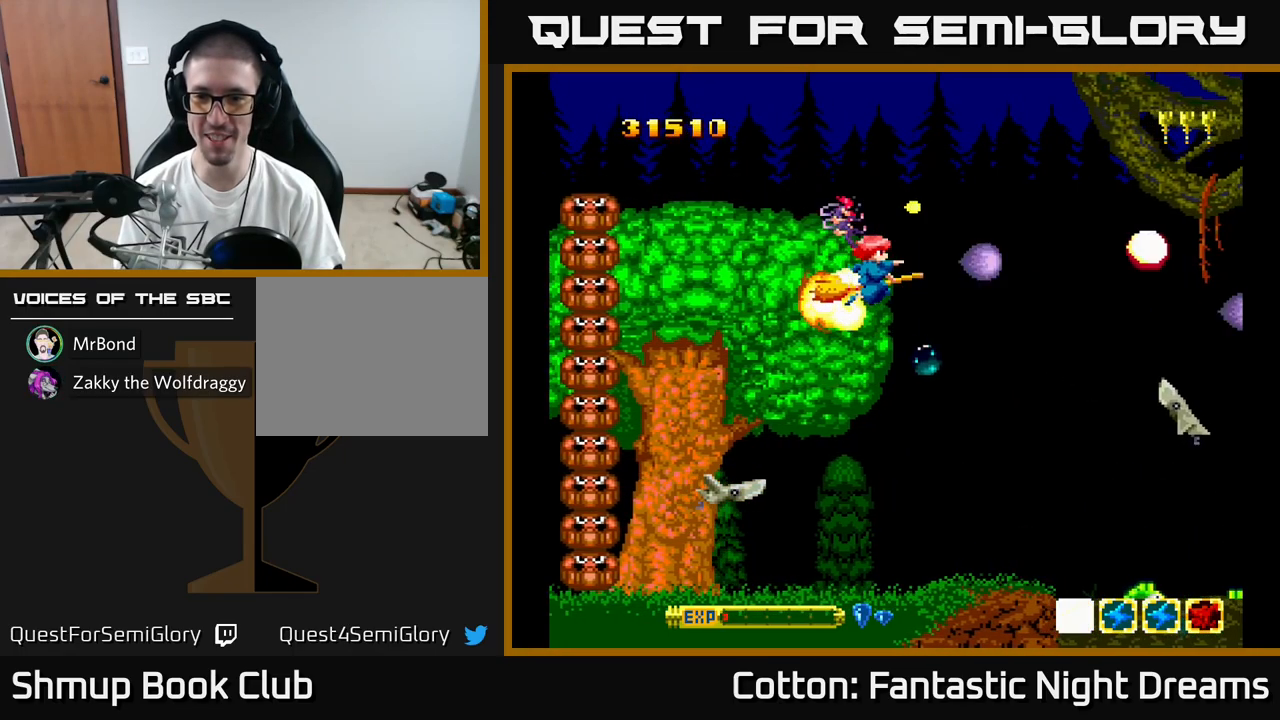
{"buttons": ["Y", "DPAD_UP", "DPAD_LEFT"], "right_stick": "center"}
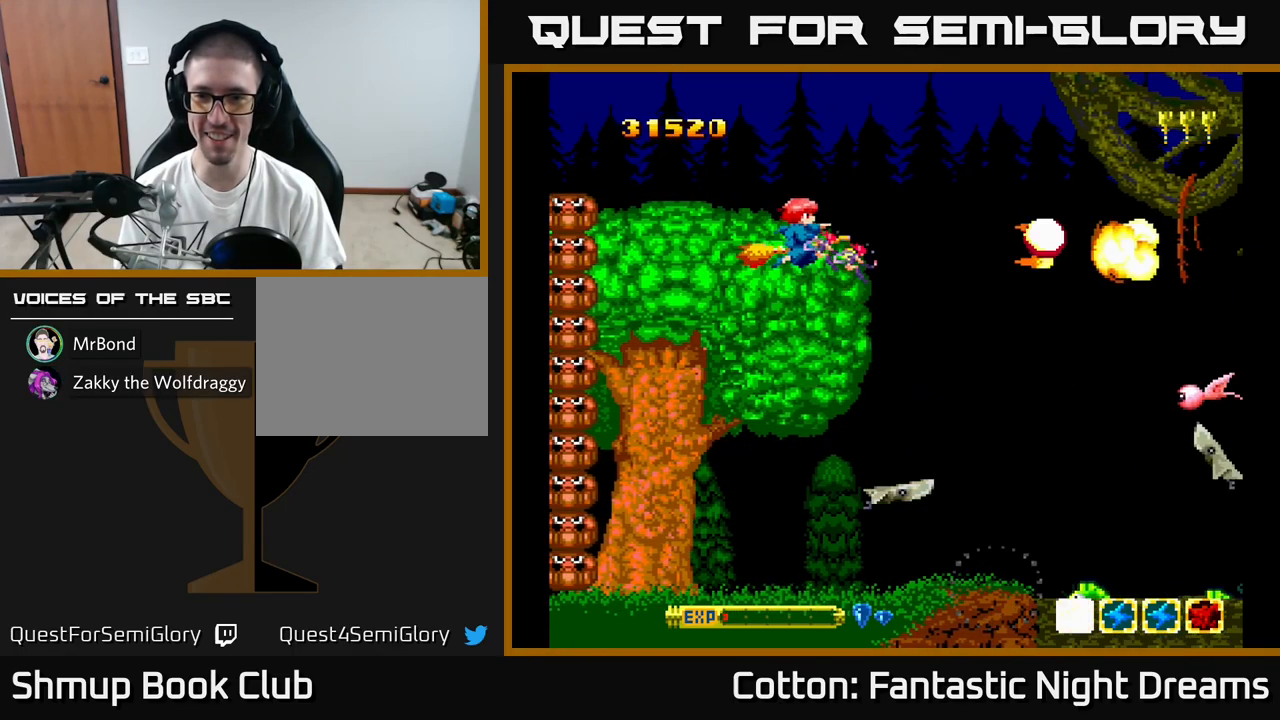
{"buttons": ["Y", "DPAD_DOWN", "DPAD_RIGHT"], "right_stick": "center", "events": [[33, "DPAD_UP", "up"], [83, "DPAD_LEFT", "up"], [100, "DPAD_DOWN", "down"], [450, "DPAD_RIGHT", "down"]]}
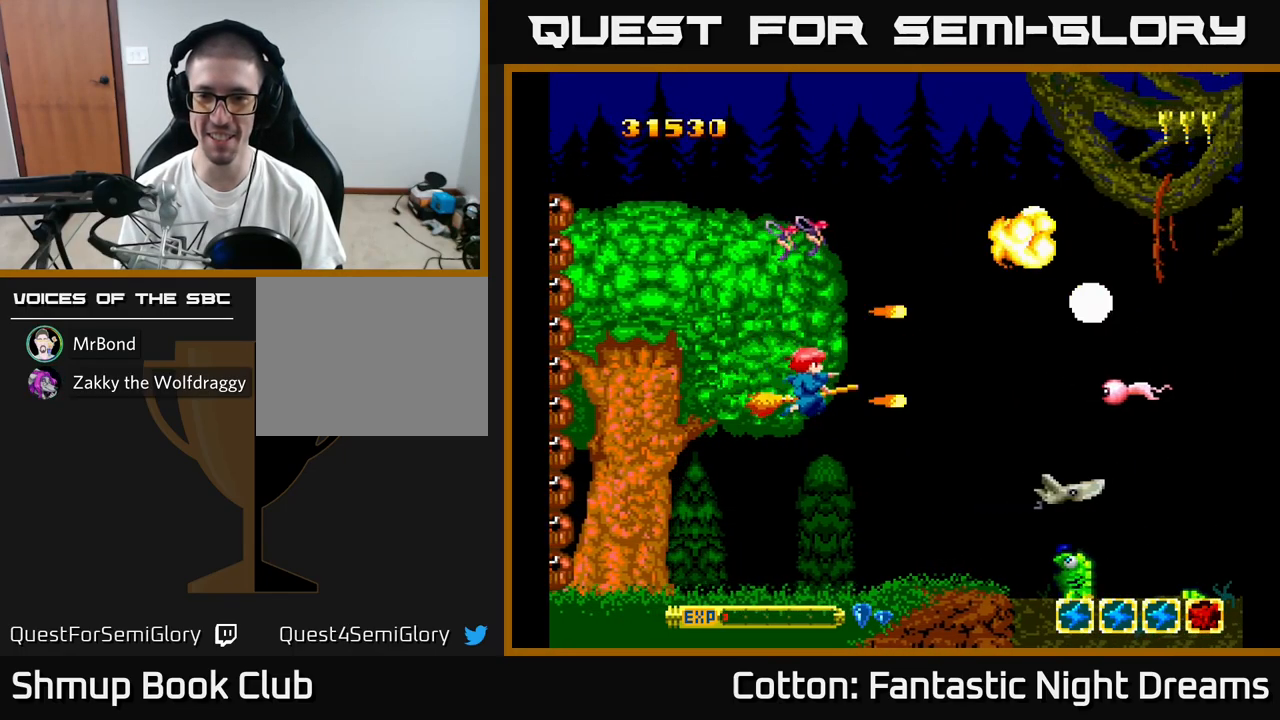
{"buttons": ["Y", "DPAD_DOWN"], "right_stick": "center", "events": [[117, "DPAD_RIGHT", "up"], [300, "DPAD_DOWN", "up"], [333, "DPAD_LEFT", "down"], [433, "DPAD_DOWN", "down"], [433, "DPAD_LEFT", "up"]]}
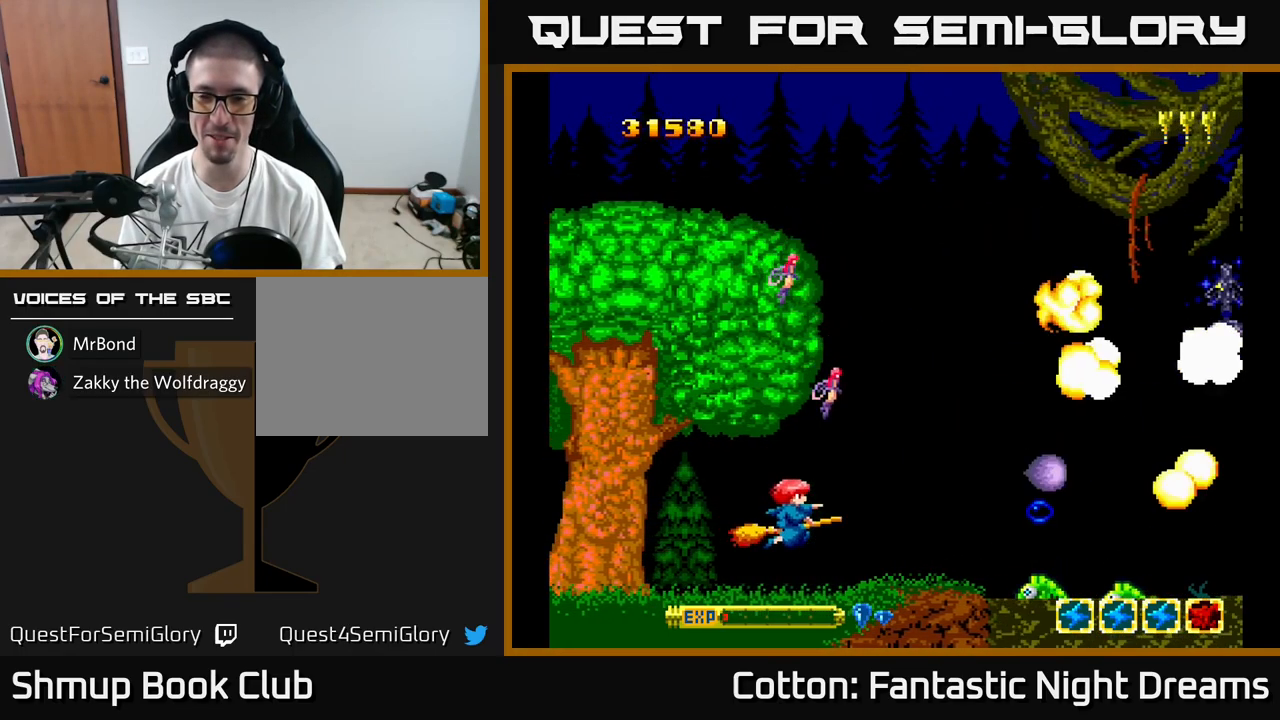
{"buttons": ["Y", "DPAD_RIGHT"], "right_stick": "center", "events": [[17, "DPAD_RIGHT", "down"], [167, "DPAD_DOWN", "up"], [367, "DPAD_UP", "down"], [483, "DPAD_UP", "up"]]}
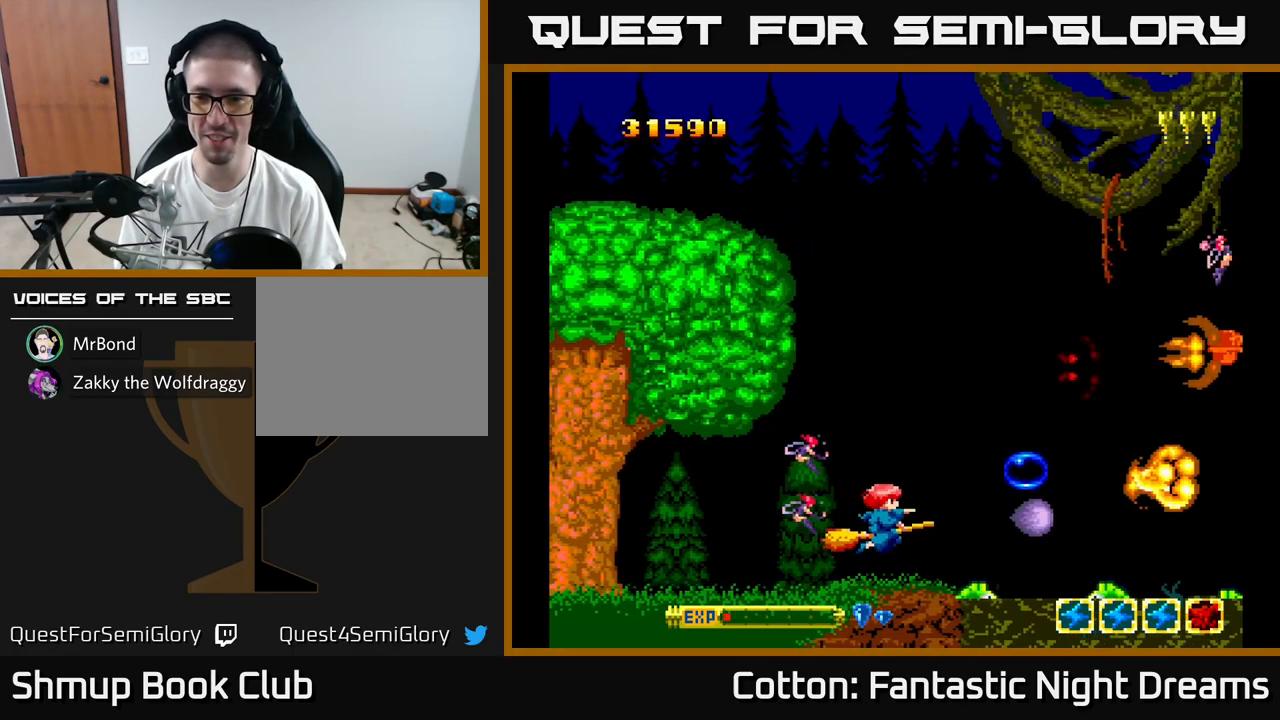
{"buttons": ["Y", "DPAD_RIGHT"], "right_stick": "center", "events": [[50, "DPAD_UP", "down"], [150, "DPAD_UP", "up"], [200, "DPAD_DOWN", "down"], [333, "DPAD_DOWN", "up"]]}
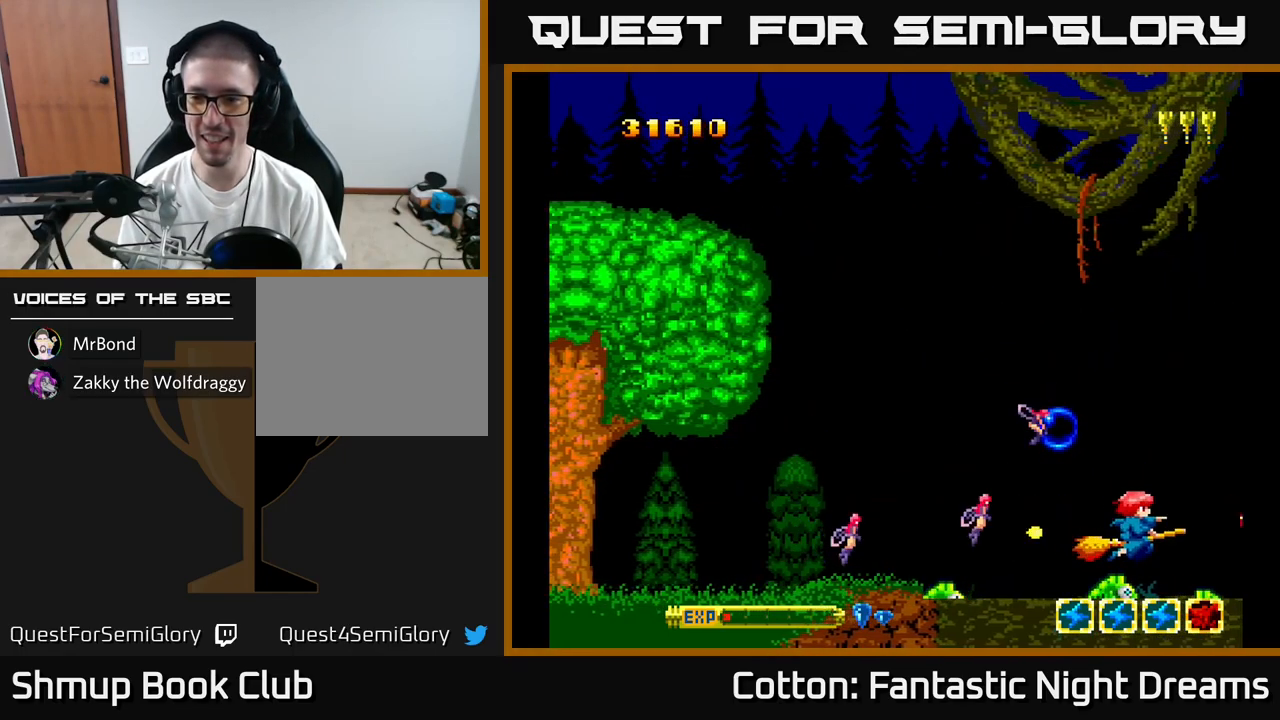
{"buttons": ["Y", "DPAD_UP", "DPAD_LEFT"], "right_stick": "center", "events": [[184, "DPAD_DOWN", "down"], [234, "DPAD_DOWN", "up"], [234, "DPAD_RIGHT", "up"], [284, "DPAD_UP", "down"], [300, "DPAD_LEFT", "down"]]}
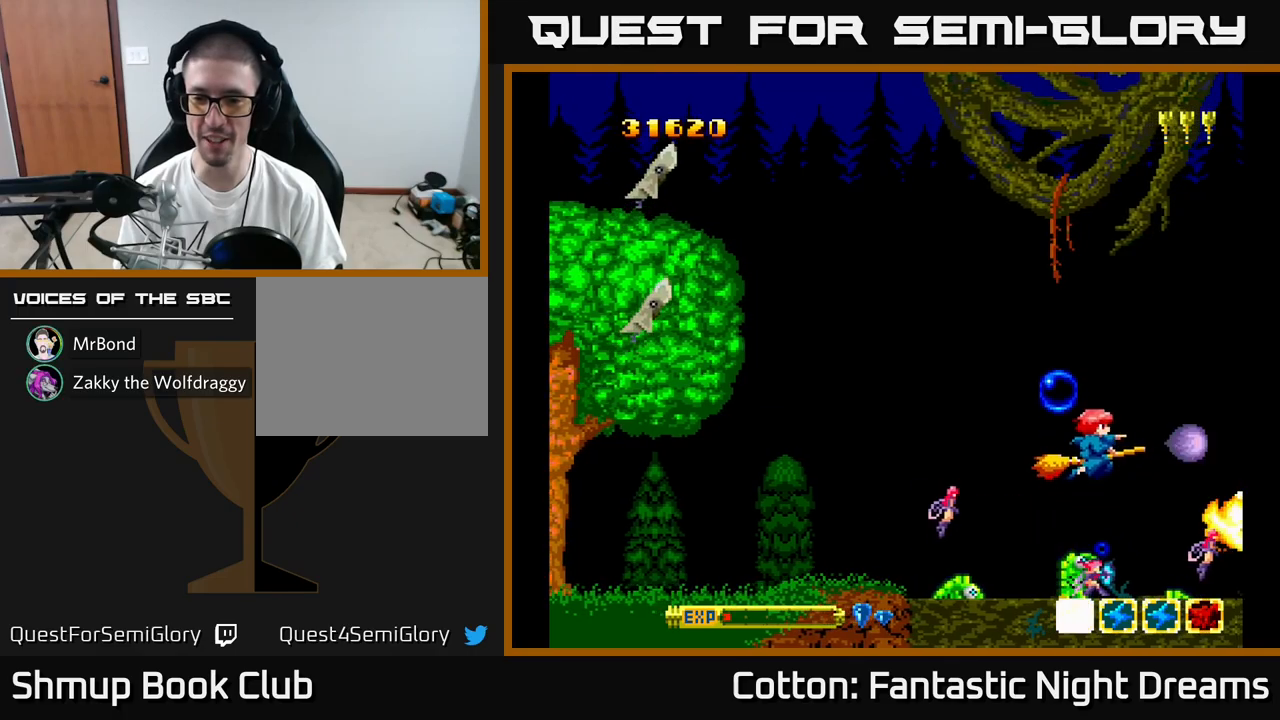
{"buttons": ["B", "Y", "DPAD_DOWN", "DPAD_LEFT"], "right_stick": "center", "events": [[134, "DPAD_UP", "up"], [417, "DPAD_DOWN", "down"], [467, "B", "down"]]}
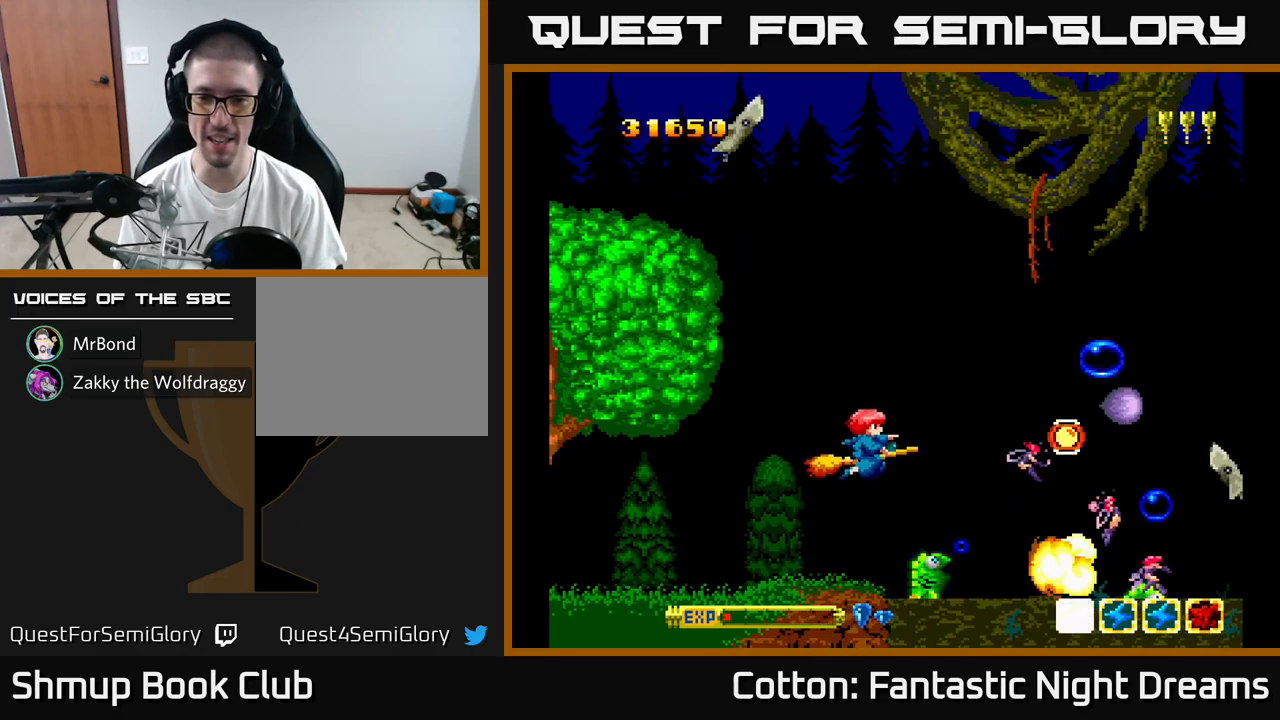
{"buttons": ["B", "Y", "DPAD_RIGHT"], "right_stick": "center", "events": [[50, "DPAD_LEFT", "up"], [250, "DPAD_LEFT", "down"], [267, "DPAD_DOWN", "up"], [317, "DPAD_UP", "down"], [384, "DPAD_LEFT", "up"], [400, "DPAD_UP", "up"], [434, "DPAD_RIGHT", "down"]]}
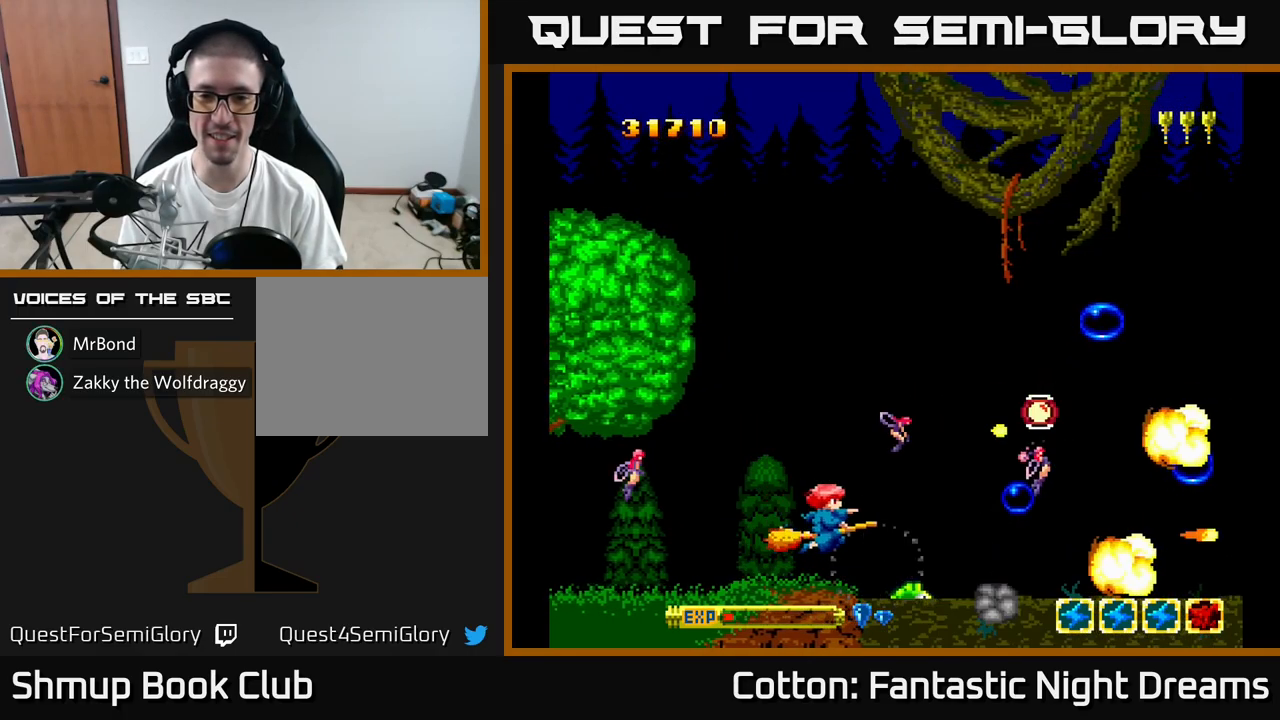
{"buttons": ["B", "Y", "DPAD_UP", "DPAD_LEFT"], "right_stick": "center", "events": [[17, "DPAD_UP", "down"], [184, "B", "up"], [184, "DPAD_UP", "up"], [234, "DPAD_DOWN", "down"], [367, "DPAD_DOWN", "up"], [400, "DPAD_UP", "down"], [450, "B", "down"], [450, "DPAD_RIGHT", "up"], [484, "DPAD_LEFT", "down"]]}
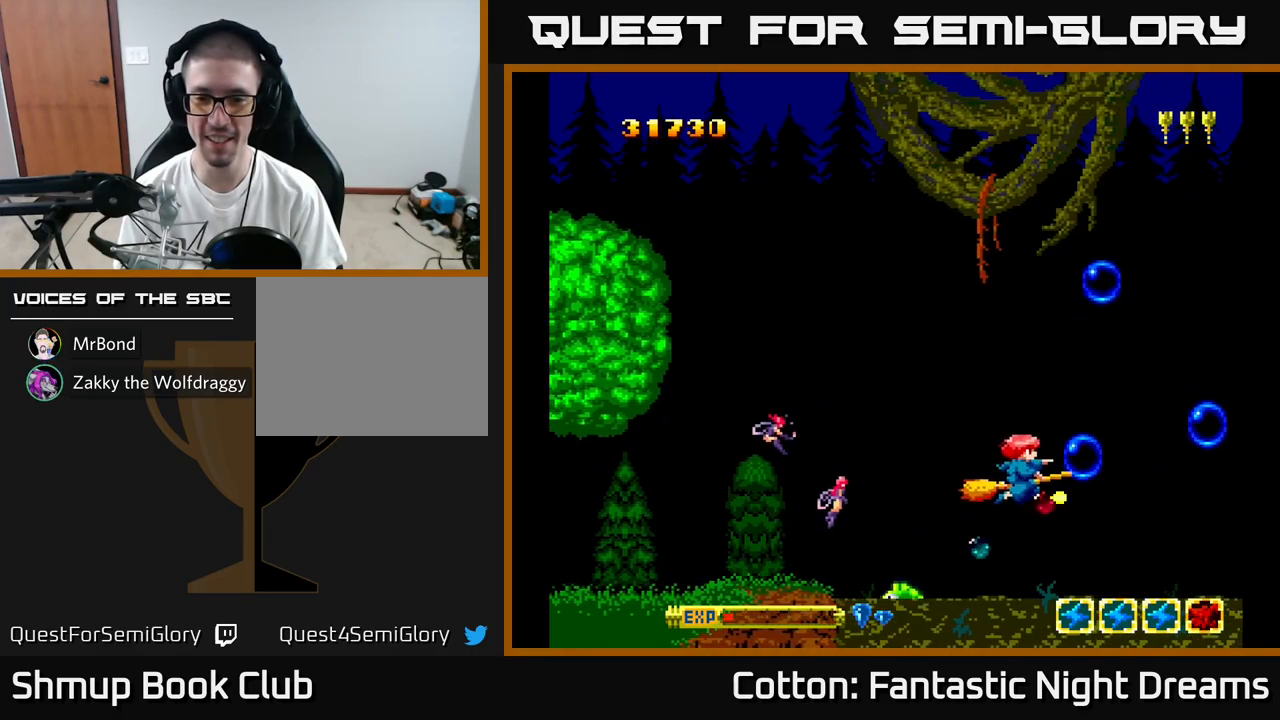
{"buttons": ["B", "Y", "DPAD_DOWN"], "right_stick": "center", "events": [[84, "B", "up"], [100, "DPAD_UP", "up"], [200, "B", "down"], [217, "DPAD_UP", "down"], [267, "DPAD_UP", "up"], [334, "DPAD_DOWN", "down"], [434, "DPAD_LEFT", "up"]]}
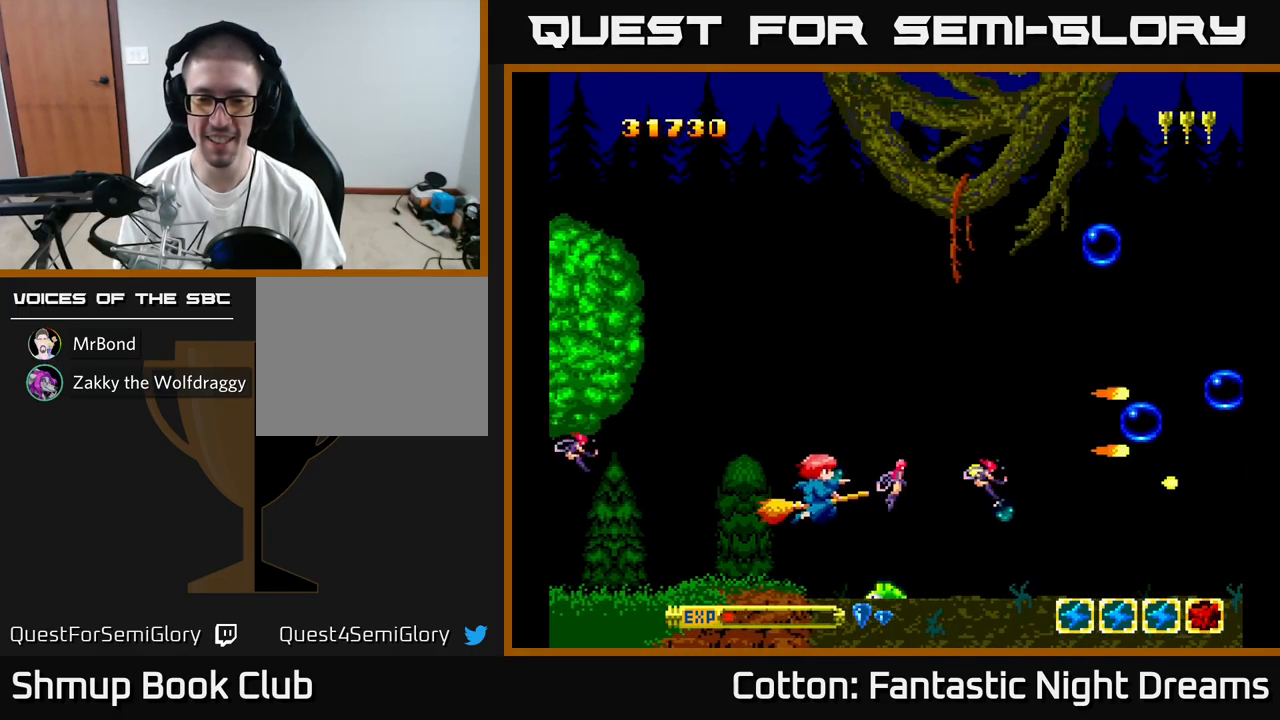
{"buttons": ["B", "Y"], "right_stick": "center", "events": [[34, "DPAD_RIGHT", "down"], [117, "DPAD_DOWN", "up"], [117, "DPAD_RIGHT", "up"], [167, "DPAD_LEFT", "down"], [300, "DPAD_LEFT", "up"]]}
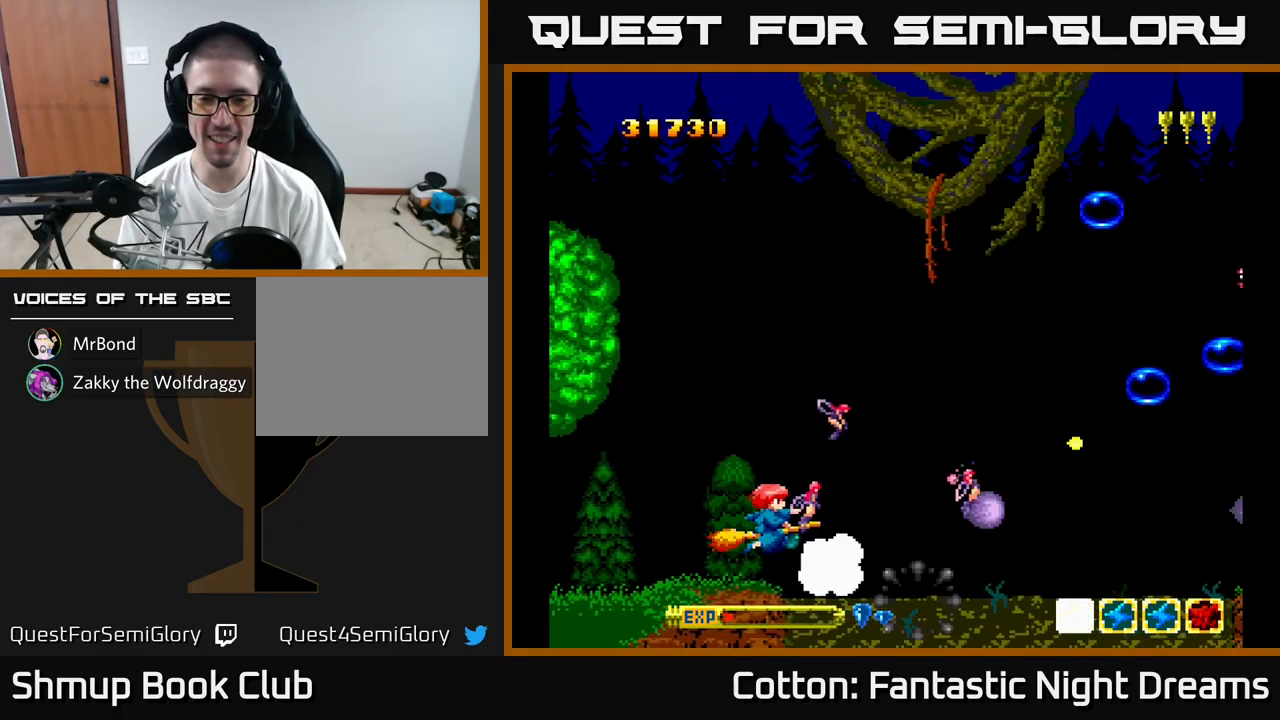
{"buttons": ["Y", "DPAD_UP"], "right_stick": "center", "events": [[100, "B", "up"], [100, "DPAD_UP", "down"], [234, "DPAD_RIGHT", "down"], [267, "Y", "up"], [317, "DPAD_RIGHT", "up"], [334, "Y", "down"]]}
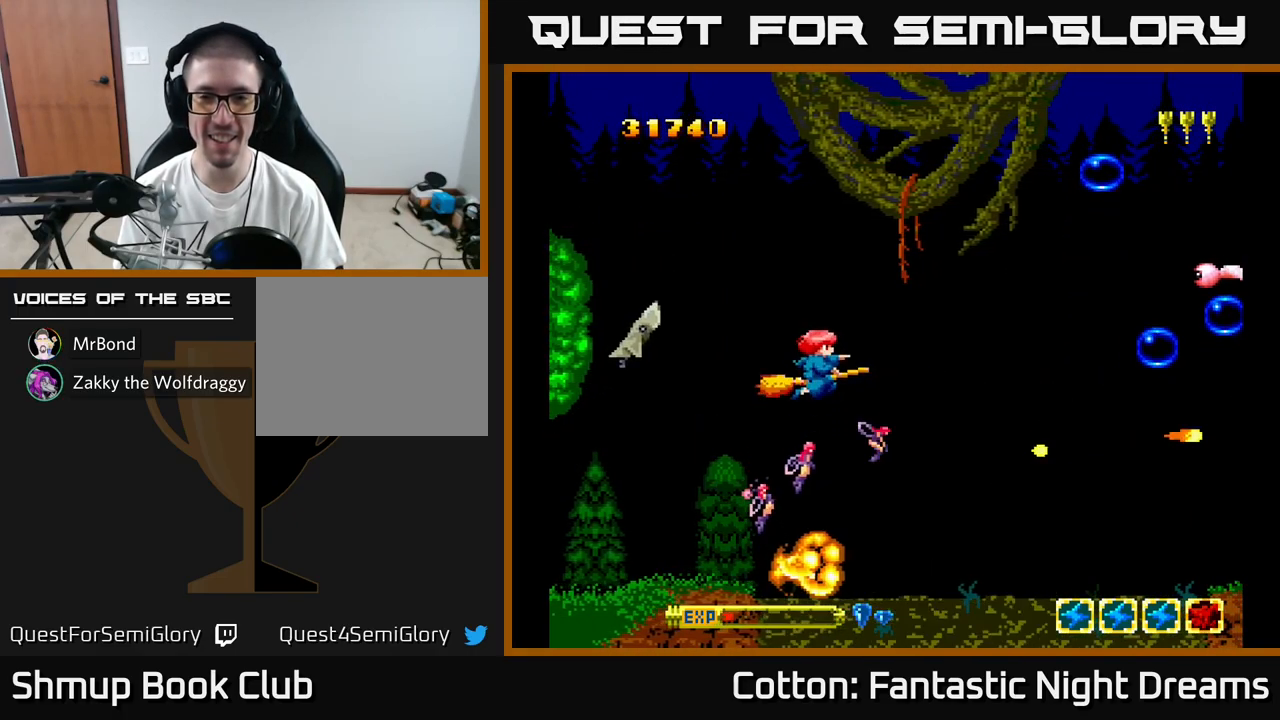
{"buttons": ["Y", "DPAD_LEFT"], "right_stick": "center", "events": [[50, "DPAD_RIGHT", "down"], [184, "DPAD_RIGHT", "up"], [317, "DPAD_UP", "up"], [350, "DPAD_DOWN", "down"], [450, "DPAD_LEFT", "down"], [500, "DPAD_DOWN", "up"]]}
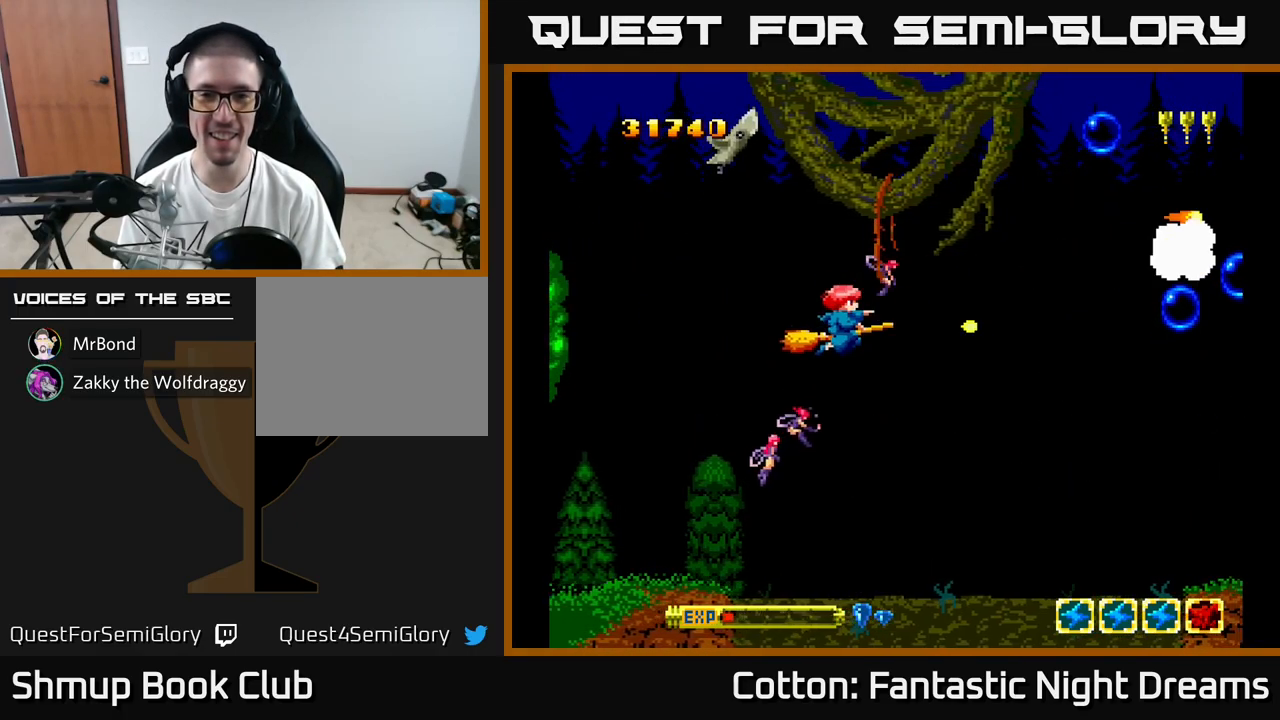
{"buttons": ["Y", "DPAD_UP", "DPAD_LEFT"], "right_stick": "center", "events": [[217, "DPAD_UP", "down"], [267, "Y", "up"], [500, "Y", "down"]]}
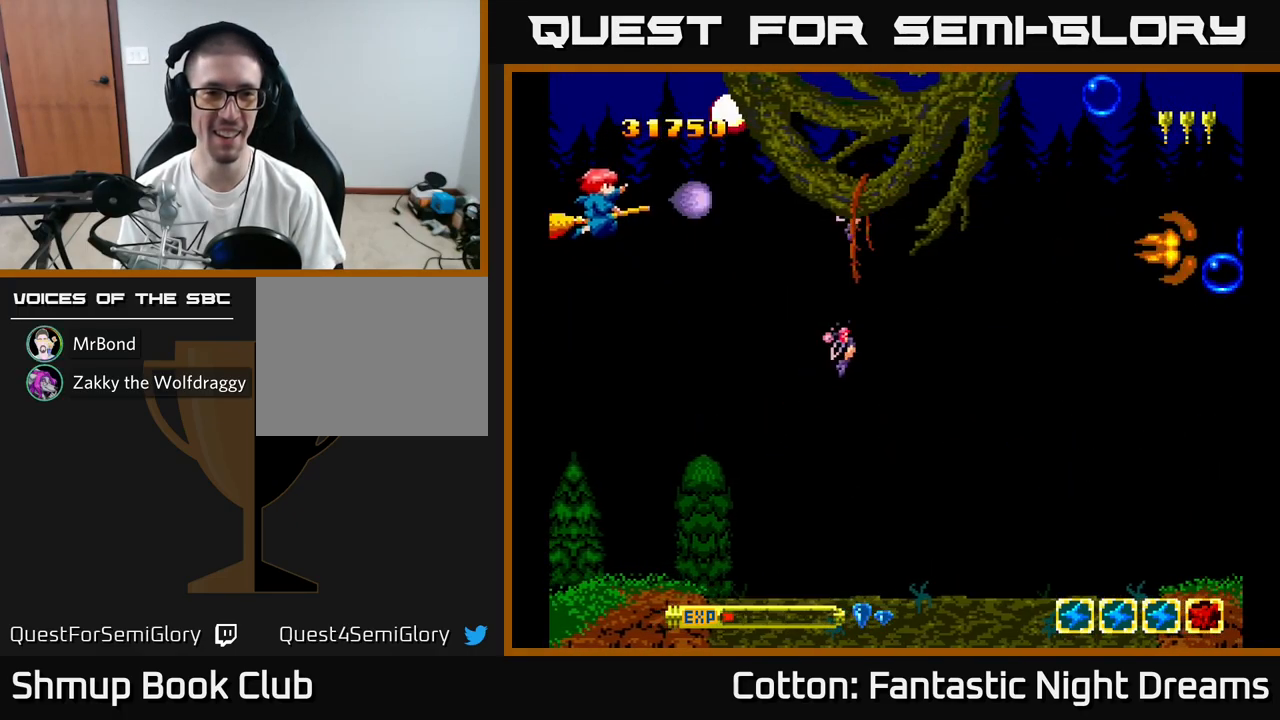
{"buttons": [], "right_stick": "center", "events": [[117, "DPAD_LEFT", "up"], [284, "DPAD_UP", "up"], [284, "Y", "up"]]}
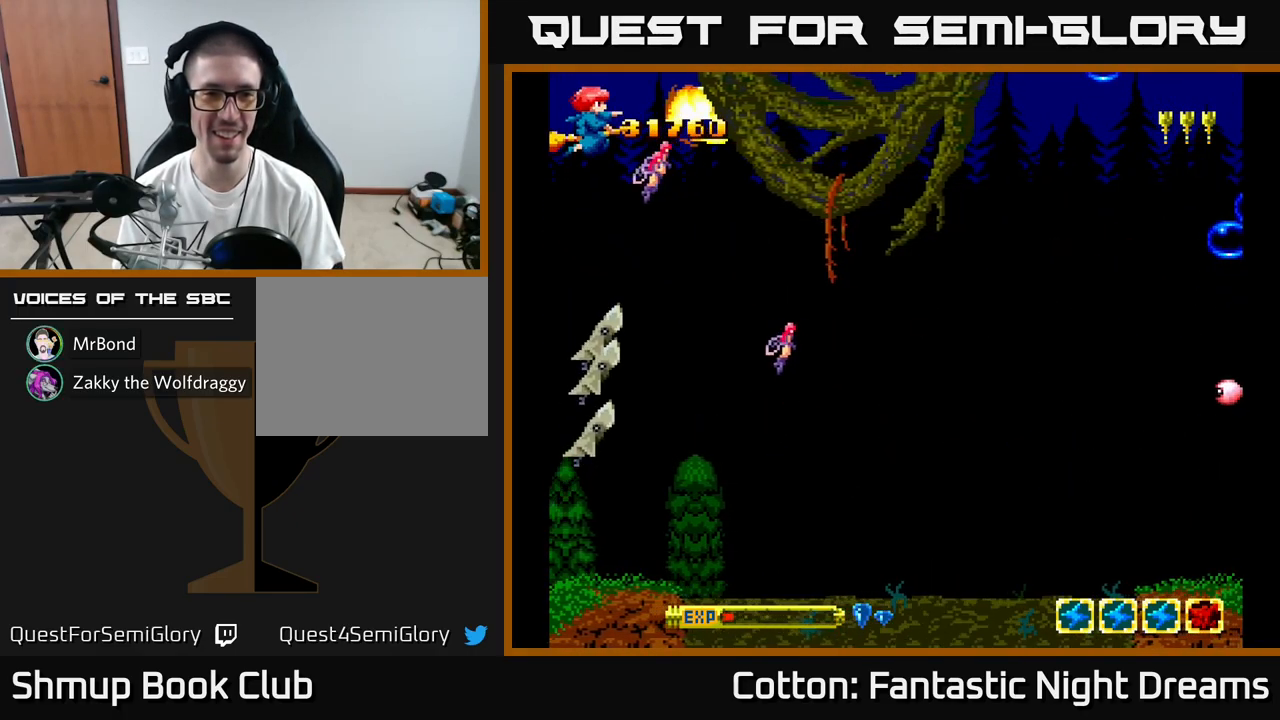
{"buttons": ["Y", "DPAD_DOWN"], "right_stick": "center", "events": [[433, "DPAD_DOWN", "down"], [450, "Y", "down"]]}
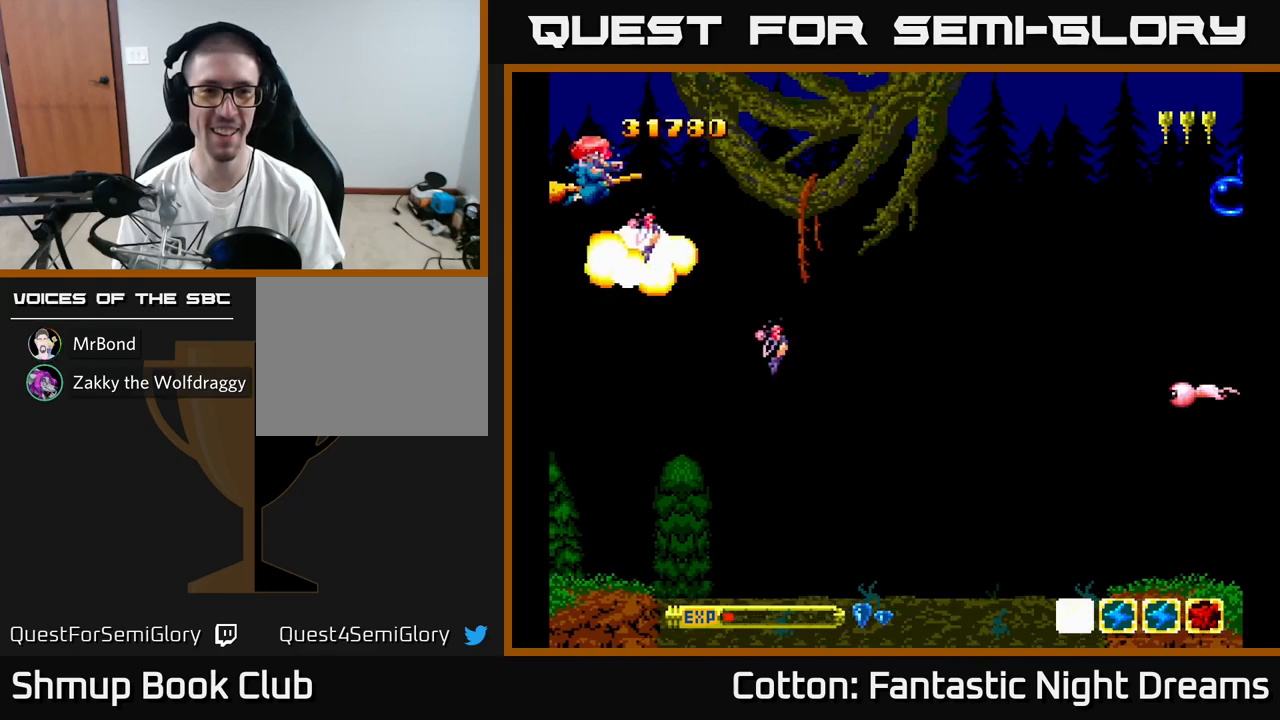
{"buttons": ["Y", "DPAD_DOWN", "DPAD_RIGHT"], "right_stick": "center", "events": [[267, "DPAD_RIGHT", "down"]]}
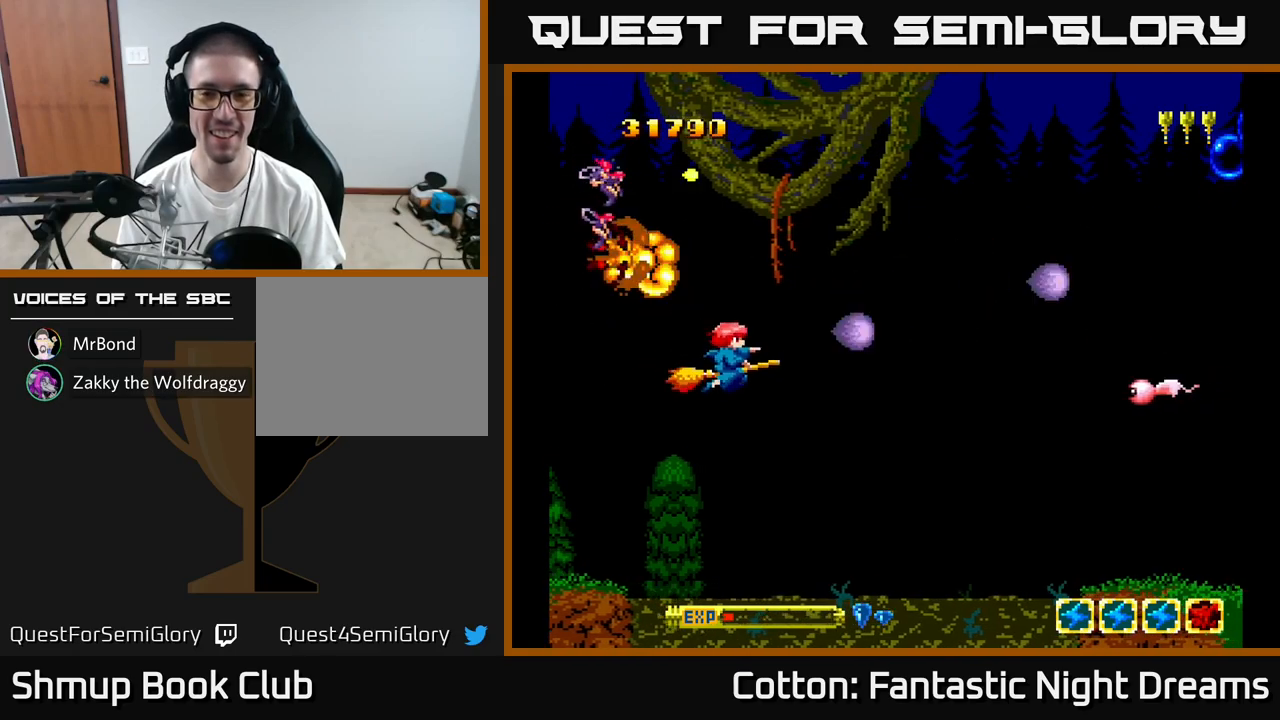
{"buttons": ["Y", "DPAD_DOWN", "DPAD_RIGHT"], "right_stick": "center", "events": [[150, "DPAD_DOWN", "up"], [384, "DPAD_DOWN", "down"], [384, "DPAD_RIGHT", "up"], [484, "DPAD_RIGHT", "down"]]}